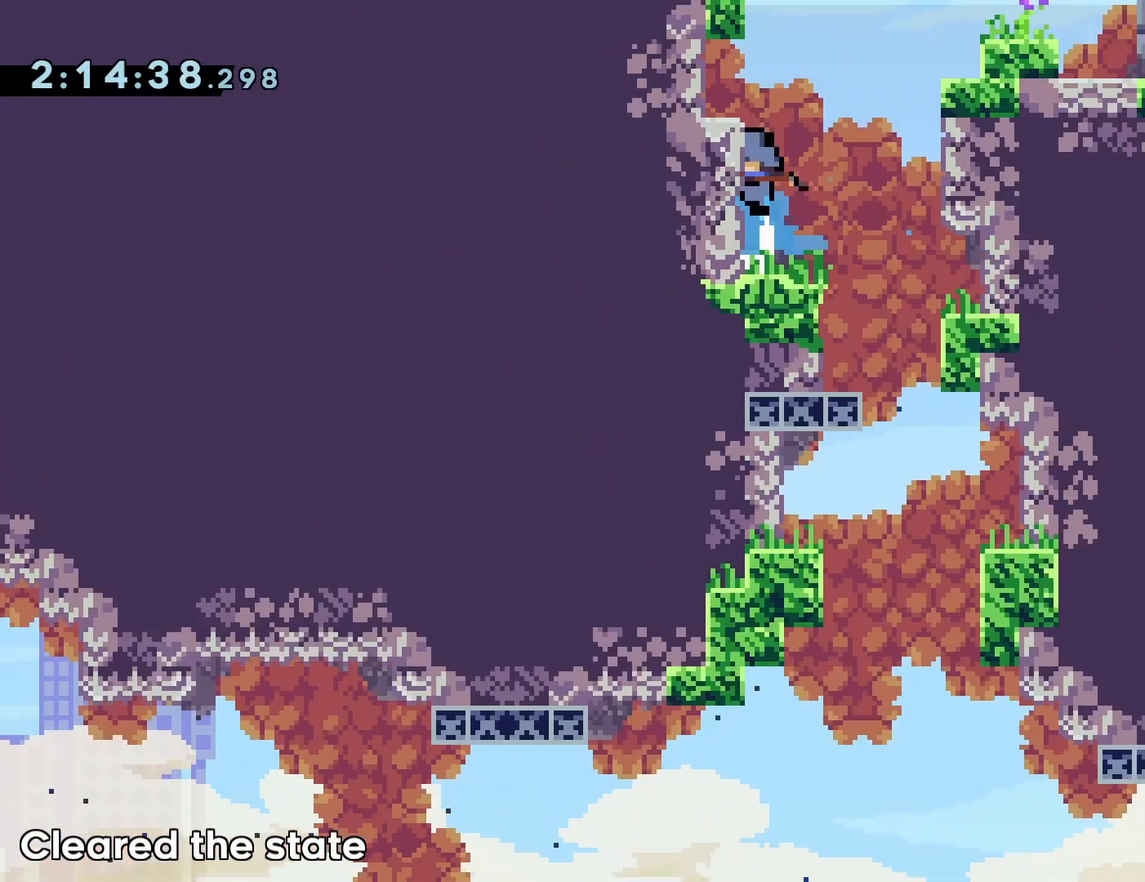
Gameplay with a controller (PlayStation layout); each line is a JSON object with the inputs held at the frame after it. "events" lists button and stick changes between this image and that frame as [ms after this image, input, new state], when the widget could be followed in between. Not read: L3 R3 left_stick right_stick.
{"buttons": [], "events": [[100, "DPAD_UP", "up"]]}
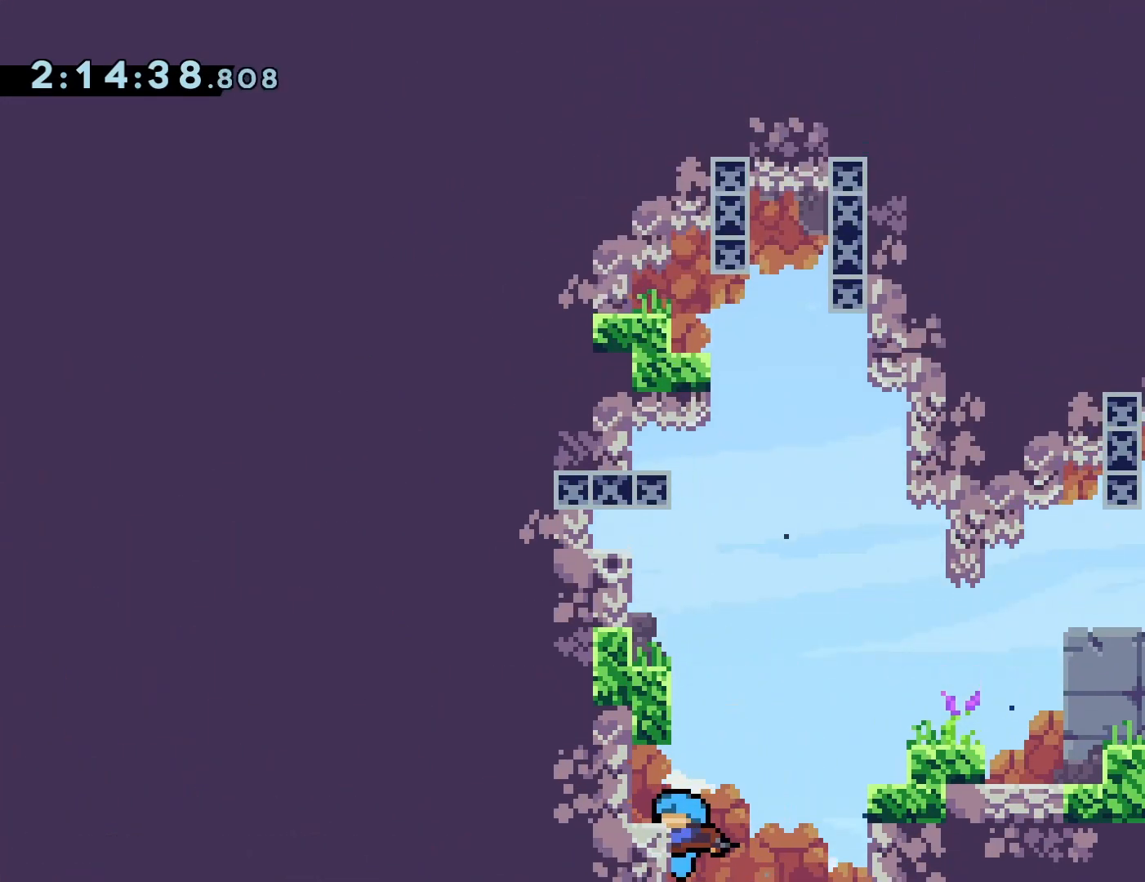
{"buttons": ["DPAD_RIGHT"], "events": [[67, "DPAD_RIGHT", "down"]]}
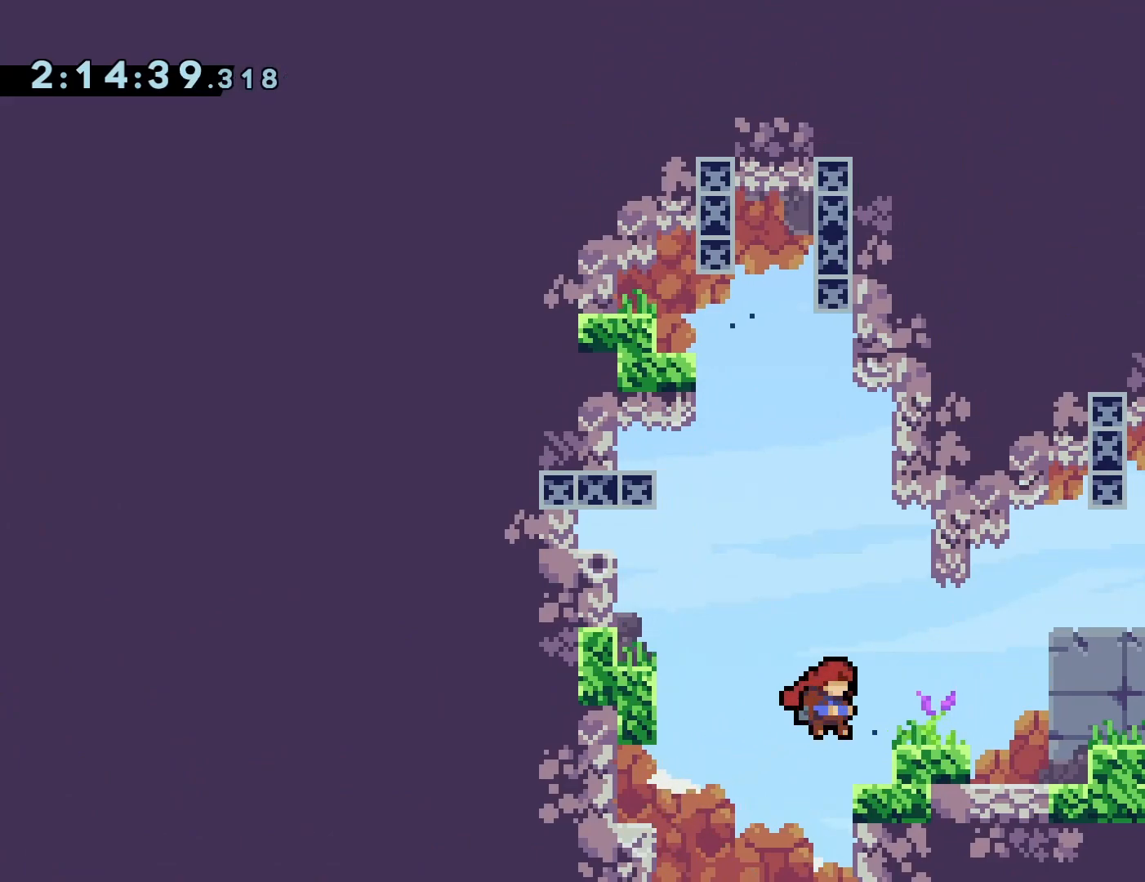
{"buttons": ["DPAD_RIGHT"], "events": [[133, "CROSS", "down"], [167, "R1", "down"], [283, "CROSS", "up"], [283, "R1", "up"]]}
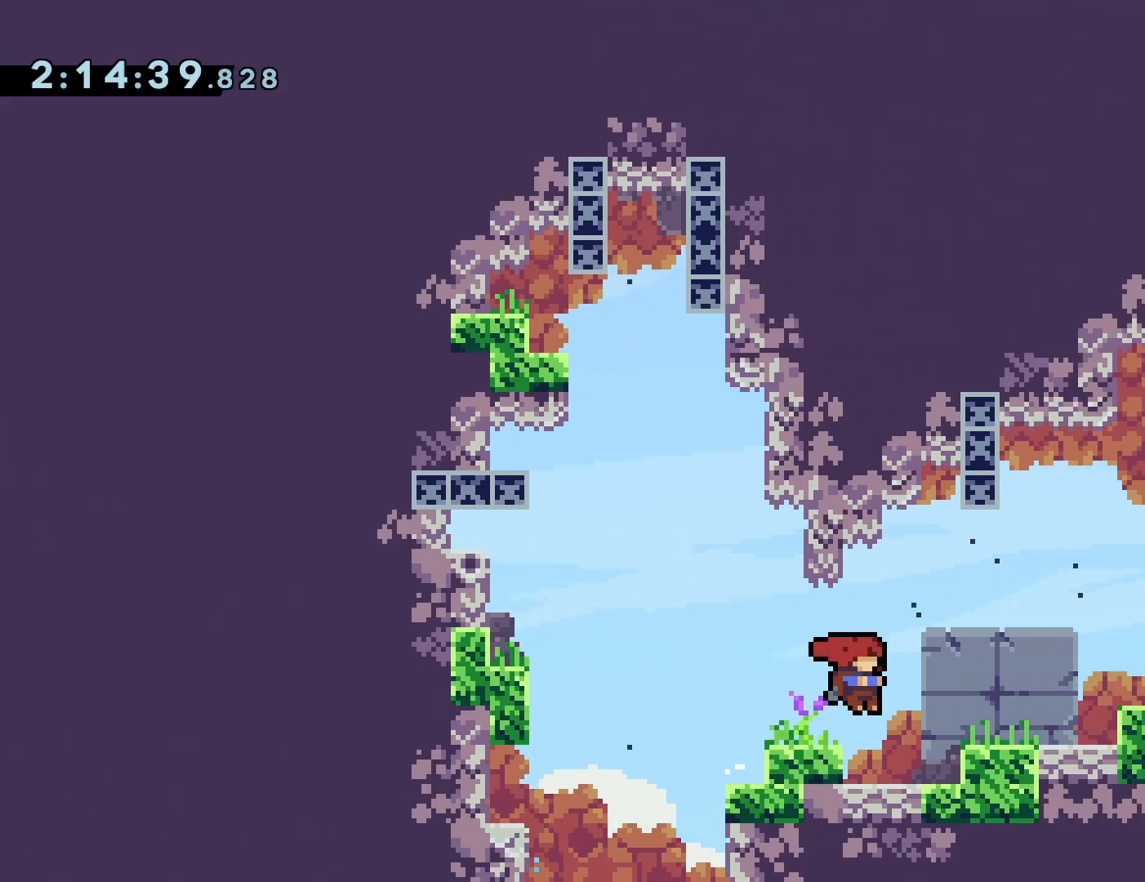
{"buttons": ["CROSS", "DPAD_RIGHT"], "events": [[117, "DPAD_RIGHT", "up"], [183, "CROSS", "down"], [383, "DPAD_RIGHT", "down"]]}